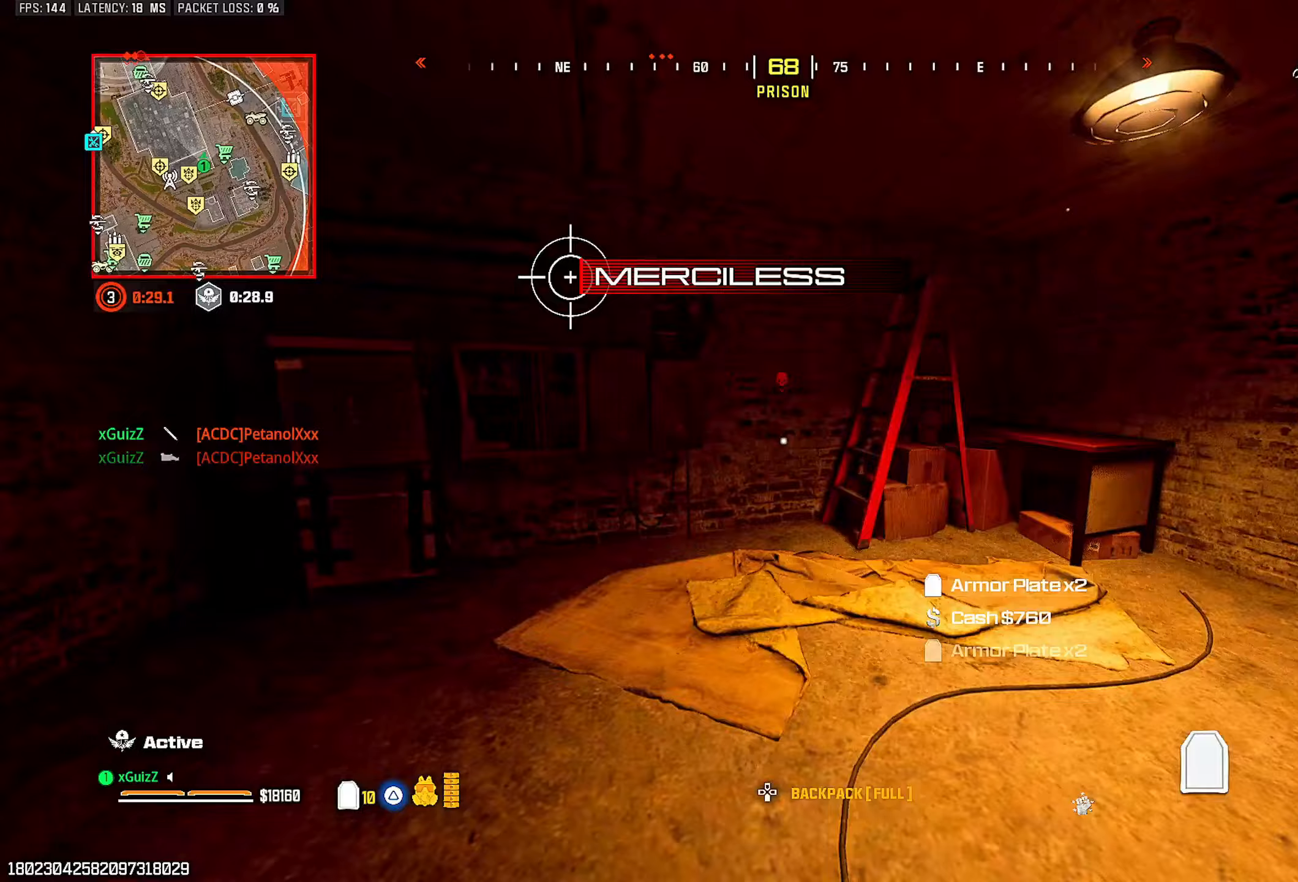
Gameplay with a controller (PlayStation layout); each line is a JSON object with the inputs held at the frame after it (dt_ms = milliseconds from this image to that frame). "events" lists button and stick changes between this image and that frame as [ms after this image, input, new state], when the widget could be followed in between.
{"dt_ms": 750, "buttons": [], "left_stick": "center", "right_stick": "center", "events": [[50, "right_stick", "right"], [433, "left_stick", "down"], [450, "right_stick", "down"], [500, "SQUARE", "up"], [517, "left_stick", "down-right"], [517, "right_stick", "left"], [633, "right_stick", "center"], [717, "left_stick", "center"]]}
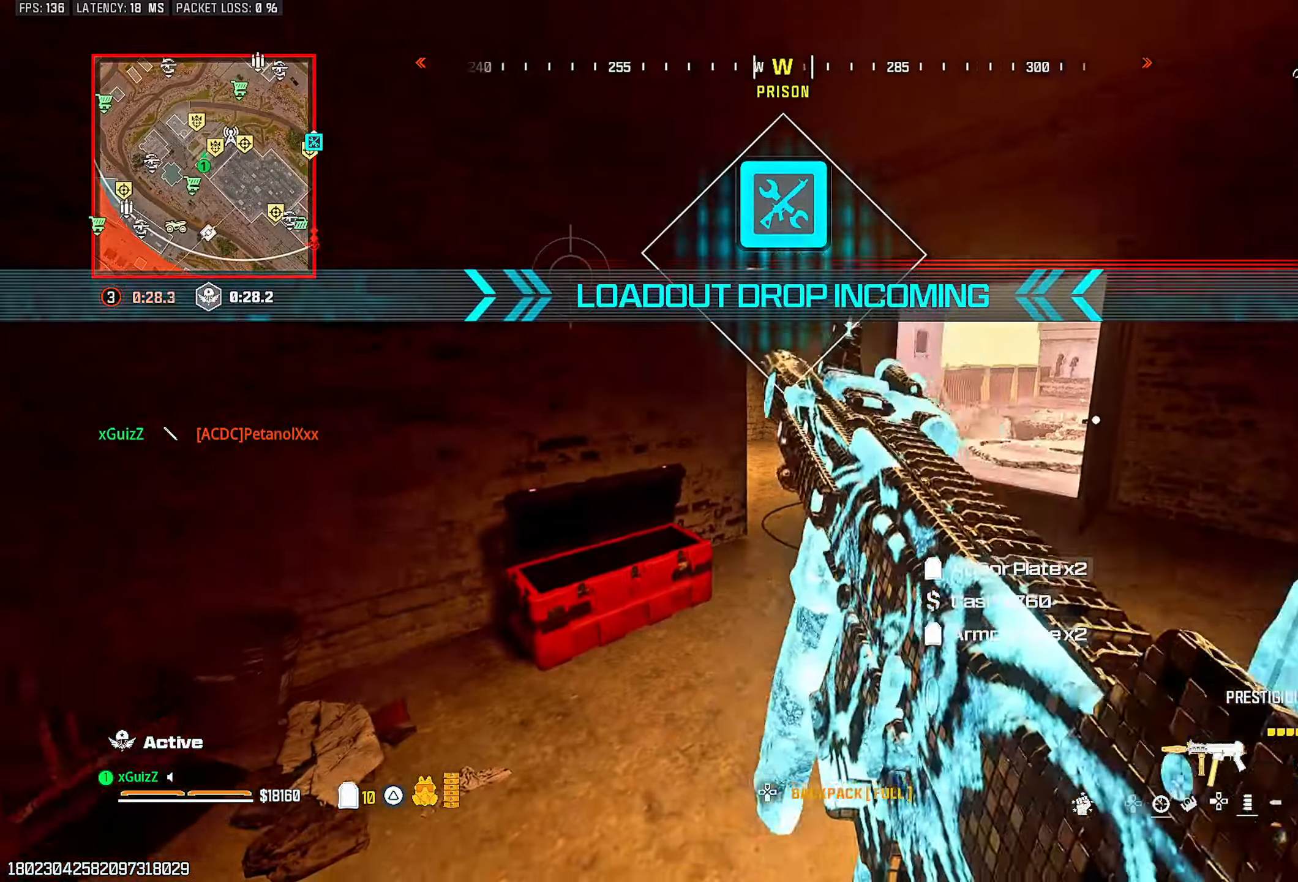
{"dt_ms": 500, "buttons": [], "left_stick": "center", "right_stick": "center", "events": []}
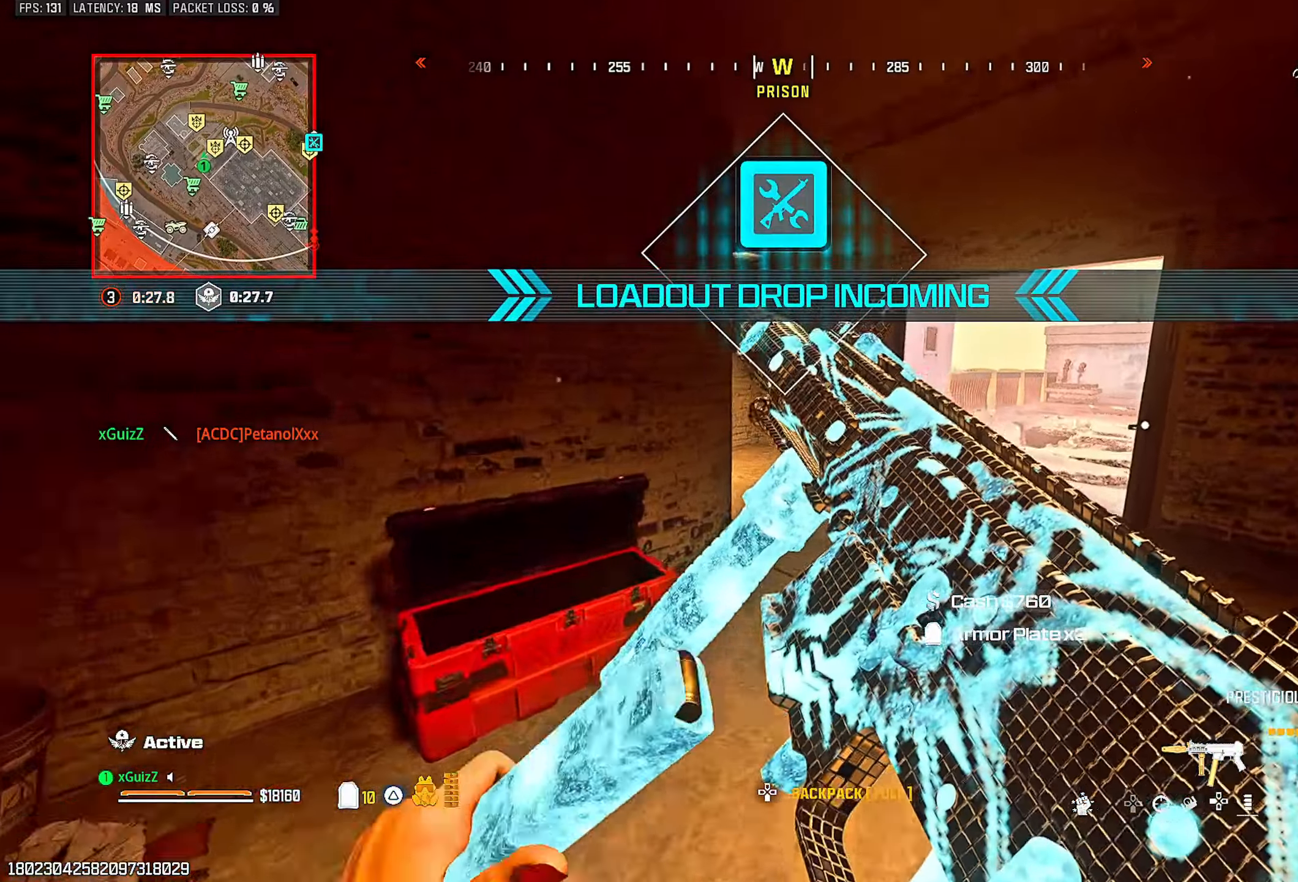
{"dt_ms": 500, "buttons": [], "left_stick": "center", "right_stick": "right", "events": [[133, "right_stick", "right"], [283, "right_stick", "center"], [350, "CIRCLE", "down"], [417, "CIRCLE", "up"], [433, "right_stick", "right"]]}
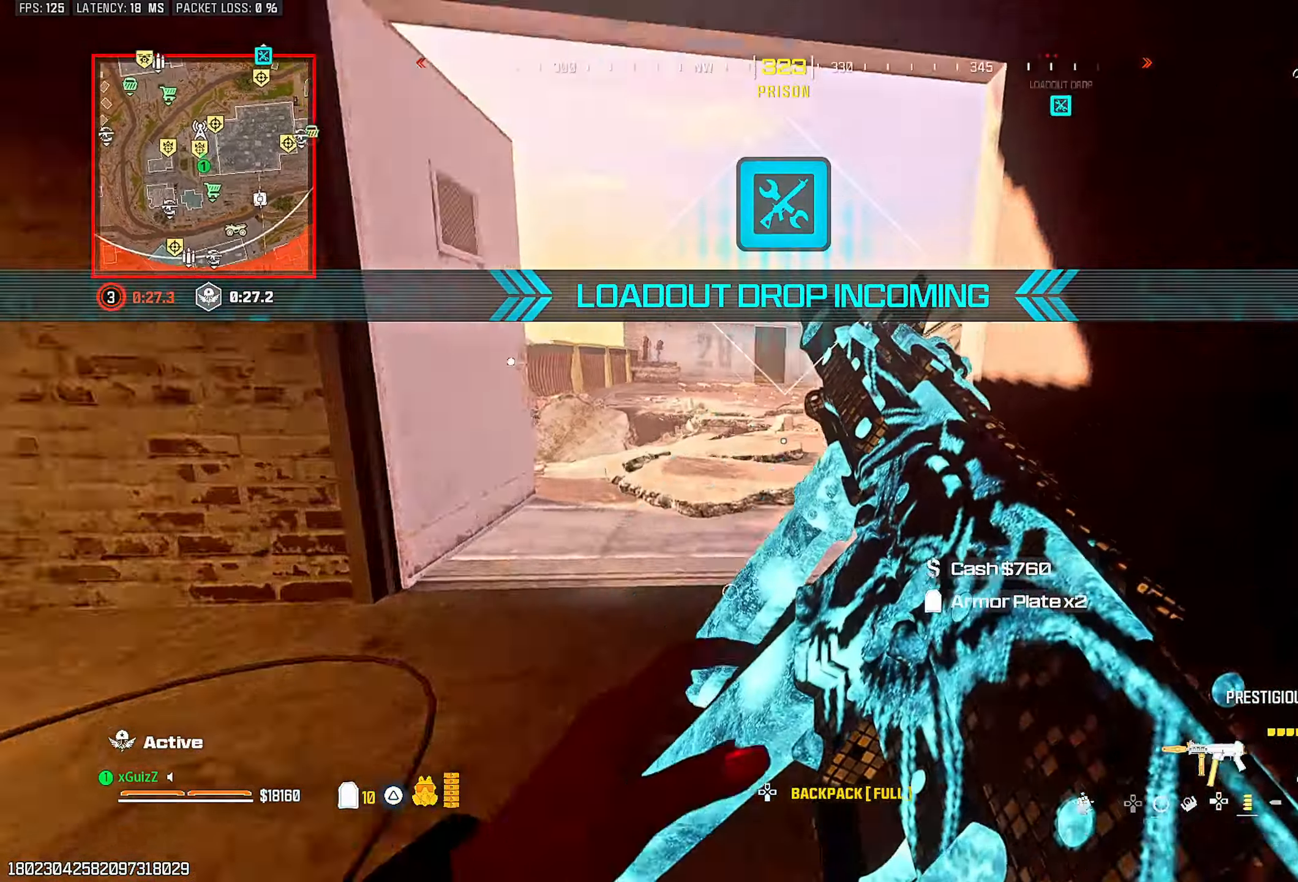
{"dt_ms": 500, "buttons": [], "left_stick": "center", "right_stick": "right", "events": [[17, "L1", "down"], [33, "right_stick", "center"], [117, "L1", "up"], [117, "TRIANGLE", "down"], [167, "right_stick", "right"], [183, "TRIANGLE", "up"], [433, "SQUARE", "down"], [500, "SQUARE", "up"]]}
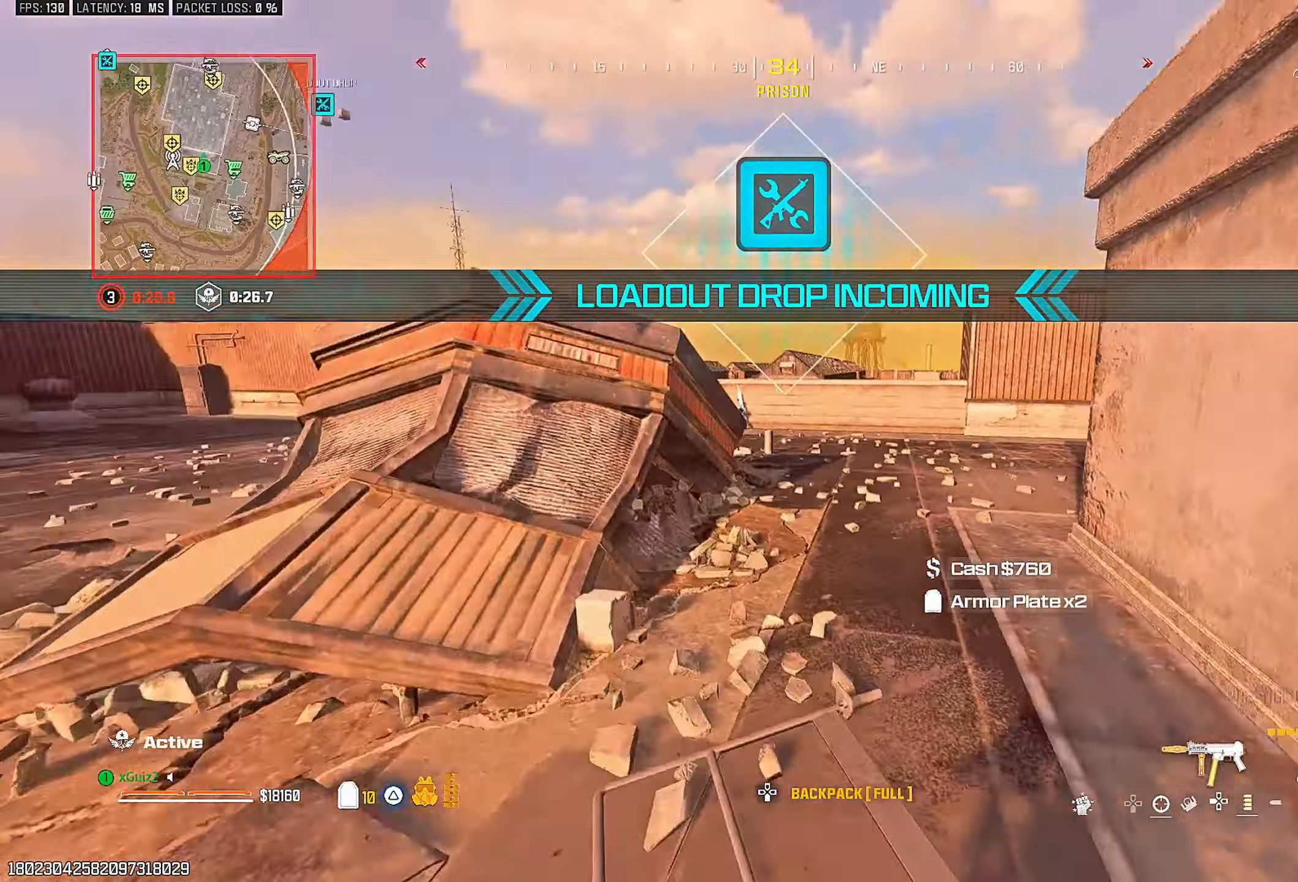
{"dt_ms": 500, "buttons": ["L1"], "left_stick": "center", "right_stick": "center", "events": [[83, "SQUARE", "down"], [133, "SQUARE", "up"], [317, "CIRCLE", "down"], [383, "CIRCLE", "up"], [417, "right_stick", "center"], [500, "L1", "down"]]}
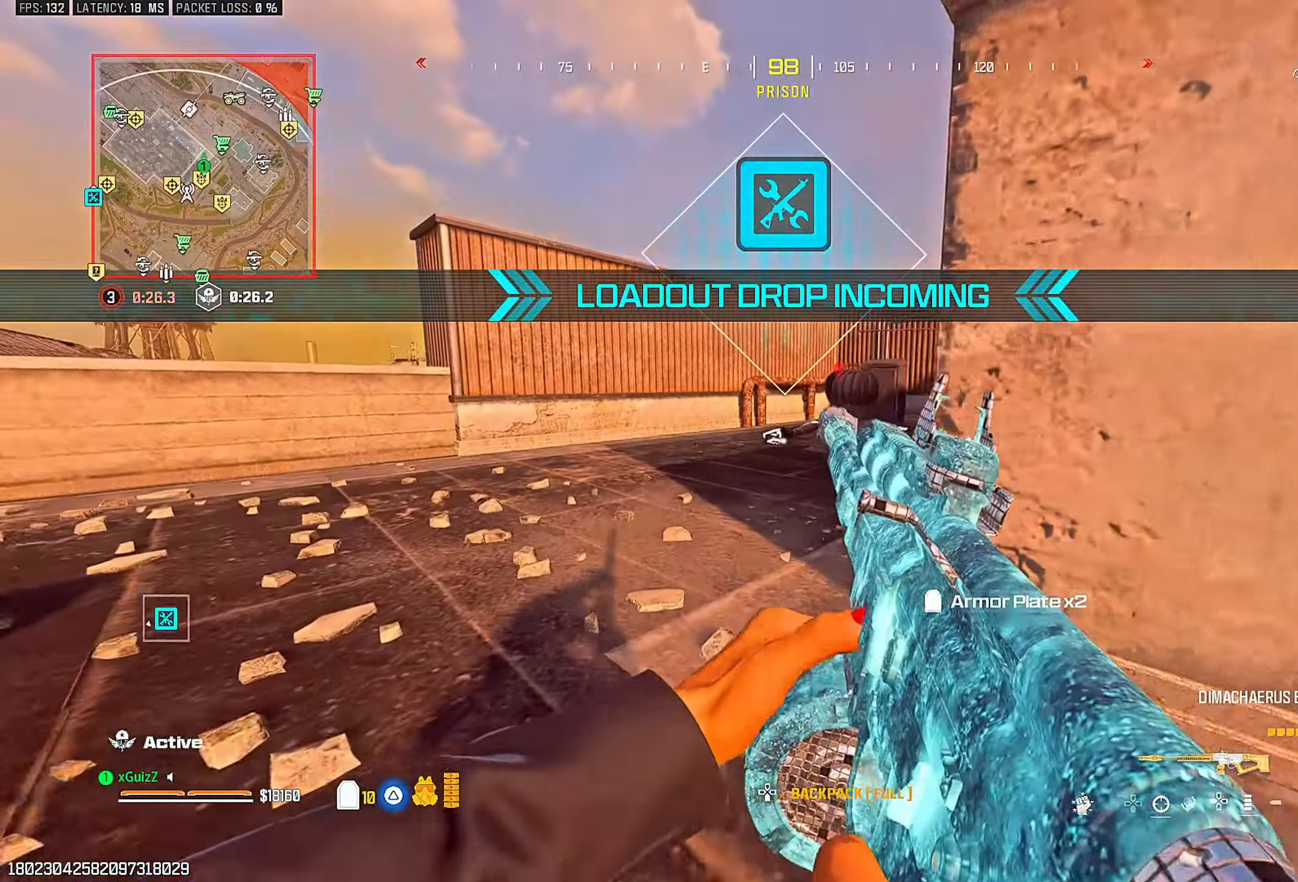
{"dt_ms": 500, "buttons": [], "left_stick": "center", "right_stick": "center", "events": [[133, "L1", "up"]]}
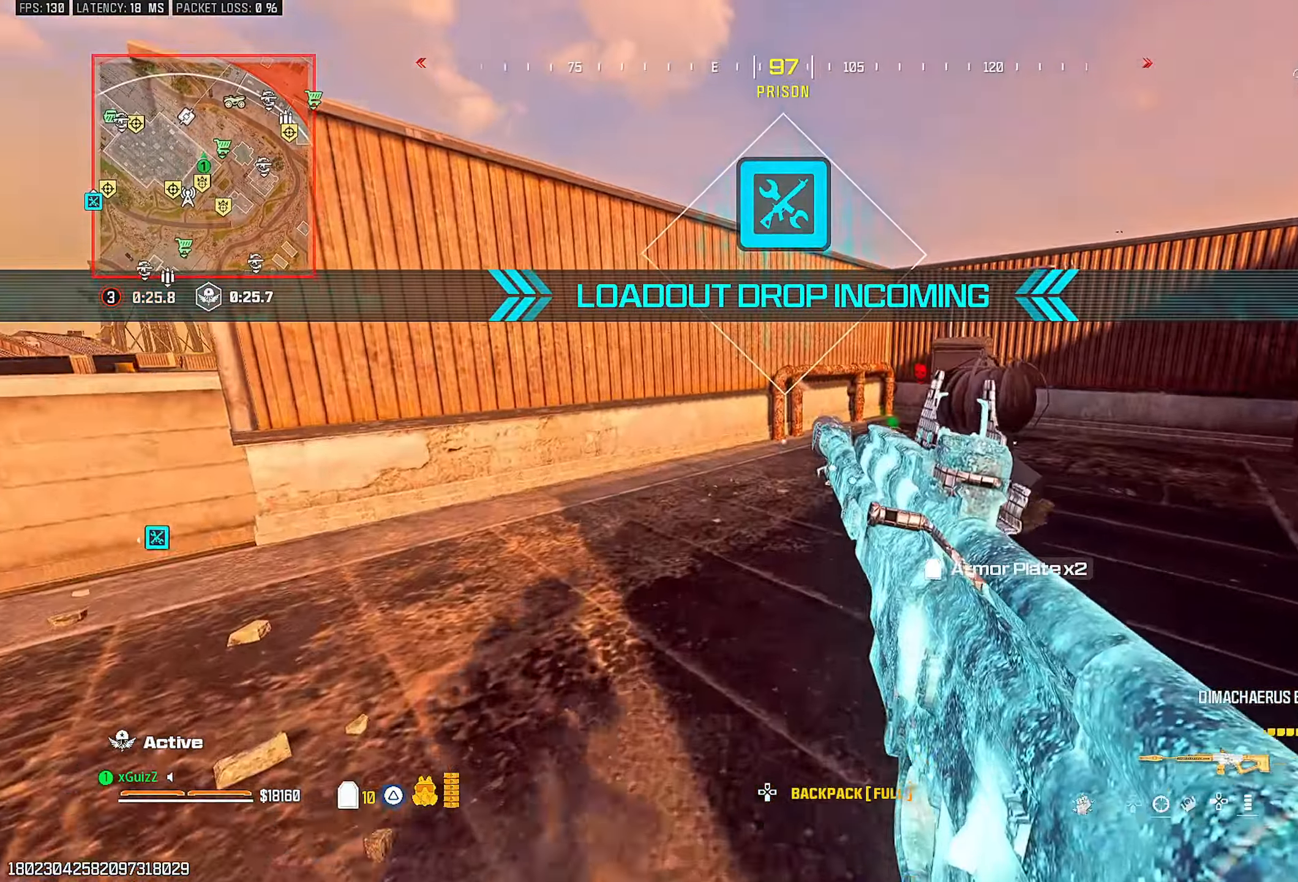
{"dt_ms": 500, "buttons": [], "left_stick": "up-right", "right_stick": "center", "events": [[500, "left_stick", "up-right"]]}
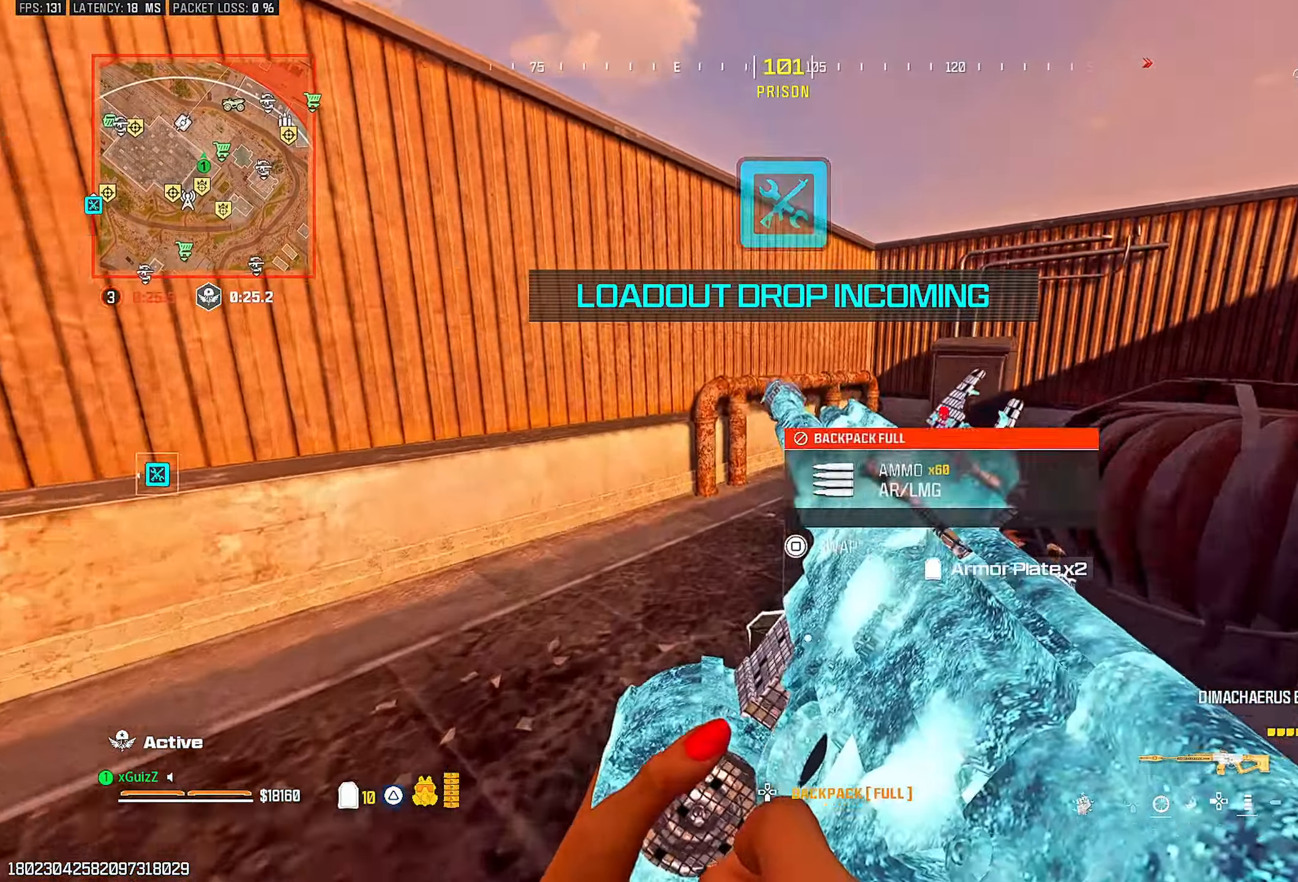
{"dt_ms": 500, "buttons": ["TRIANGLE"], "left_stick": "center", "right_stick": "right", "events": [[333, "left_stick", "center"], [333, "right_stick", "right"], [450, "TRIANGLE", "down"]]}
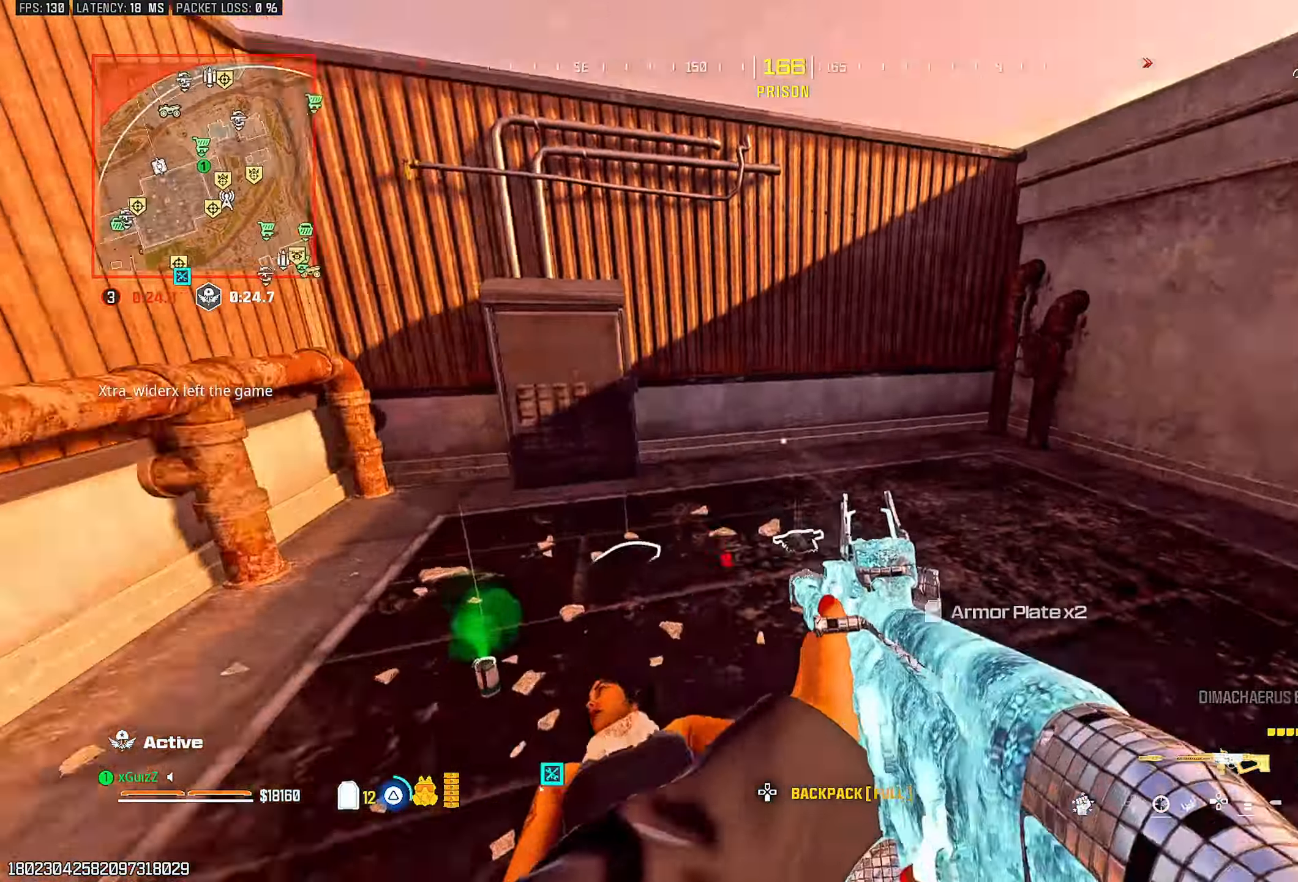
{"dt_ms": 500, "buttons": [], "left_stick": "down", "right_stick": "center", "events": [[33, "TRIANGLE", "up"], [33, "right_stick", "center"], [100, "right_stick", "right"], [117, "TRIANGLE", "down"], [167, "TRIANGLE", "up"], [250, "TRIANGLE", "down"], [333, "TRIANGLE", "up"], [333, "left_stick", "down"], [400, "TRIANGLE", "down"], [483, "TRIANGLE", "up"], [483, "right_stick", "center"]]}
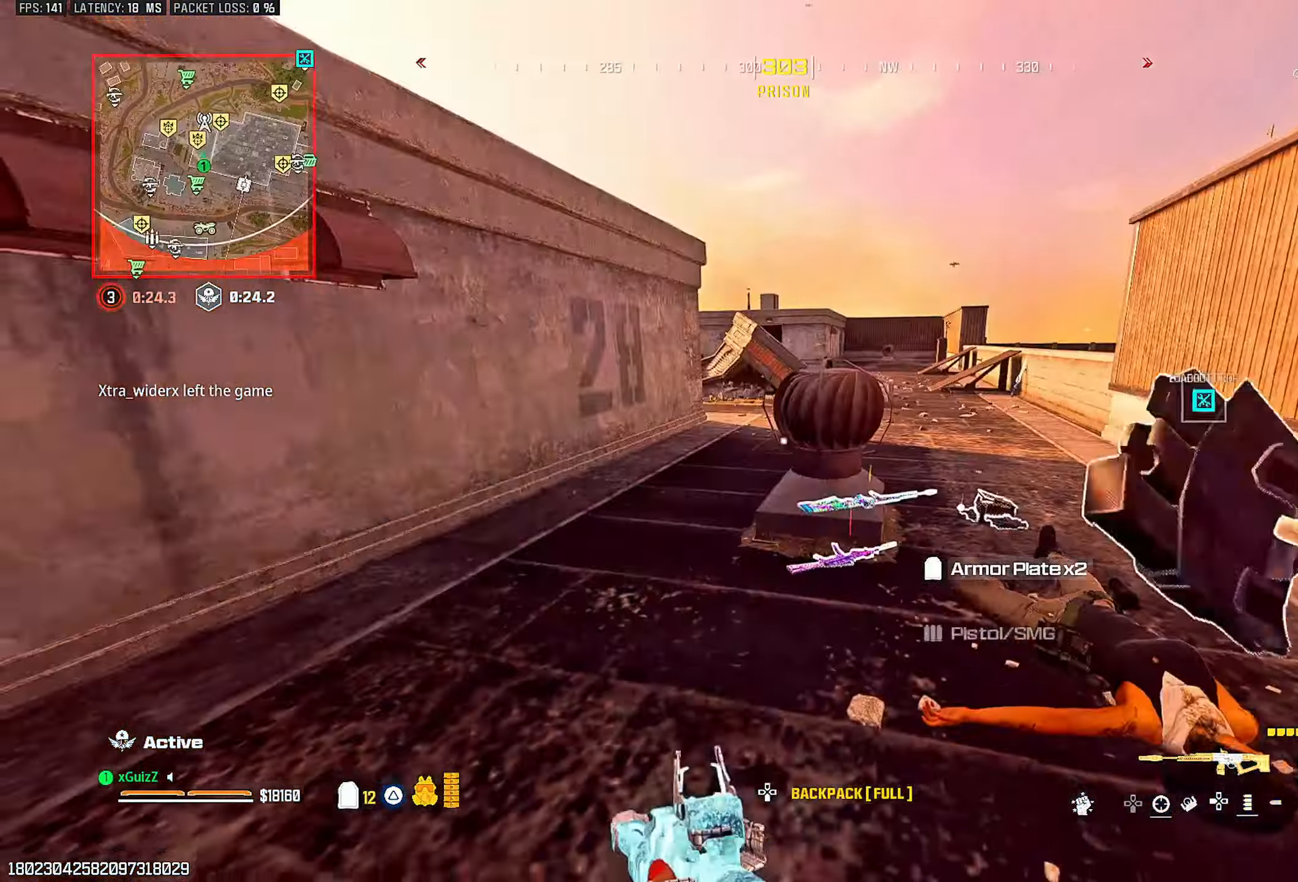
{"dt_ms": 500, "buttons": ["L1"], "left_stick": "center", "right_stick": "left", "events": [[17, "left_stick", "up-right"], [200, "left_stick", "center"], [300, "right_stick", "left"], [383, "right_stick", "center"], [400, "L1", "down"], [500, "right_stick", "left"]]}
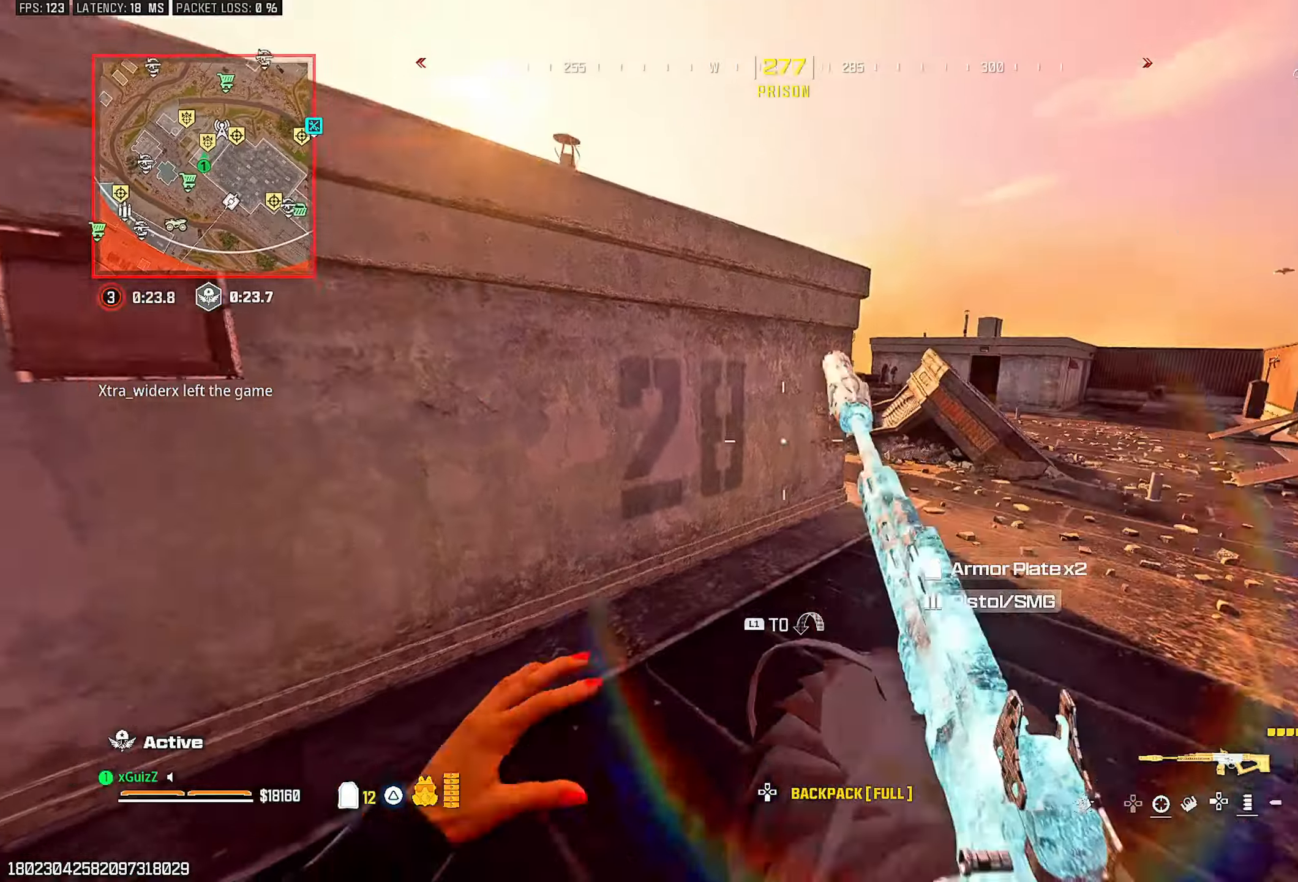
{"dt_ms": 500, "buttons": [], "left_stick": "center", "right_stick": "center", "events": [[33, "L1", "up"], [167, "right_stick", "center"], [317, "L3", "down"], [317, "left_stick", "up"], [383, "L1", "down"], [450, "L3", "up"], [483, "L1", "up"], [483, "left_stick", "center"]]}
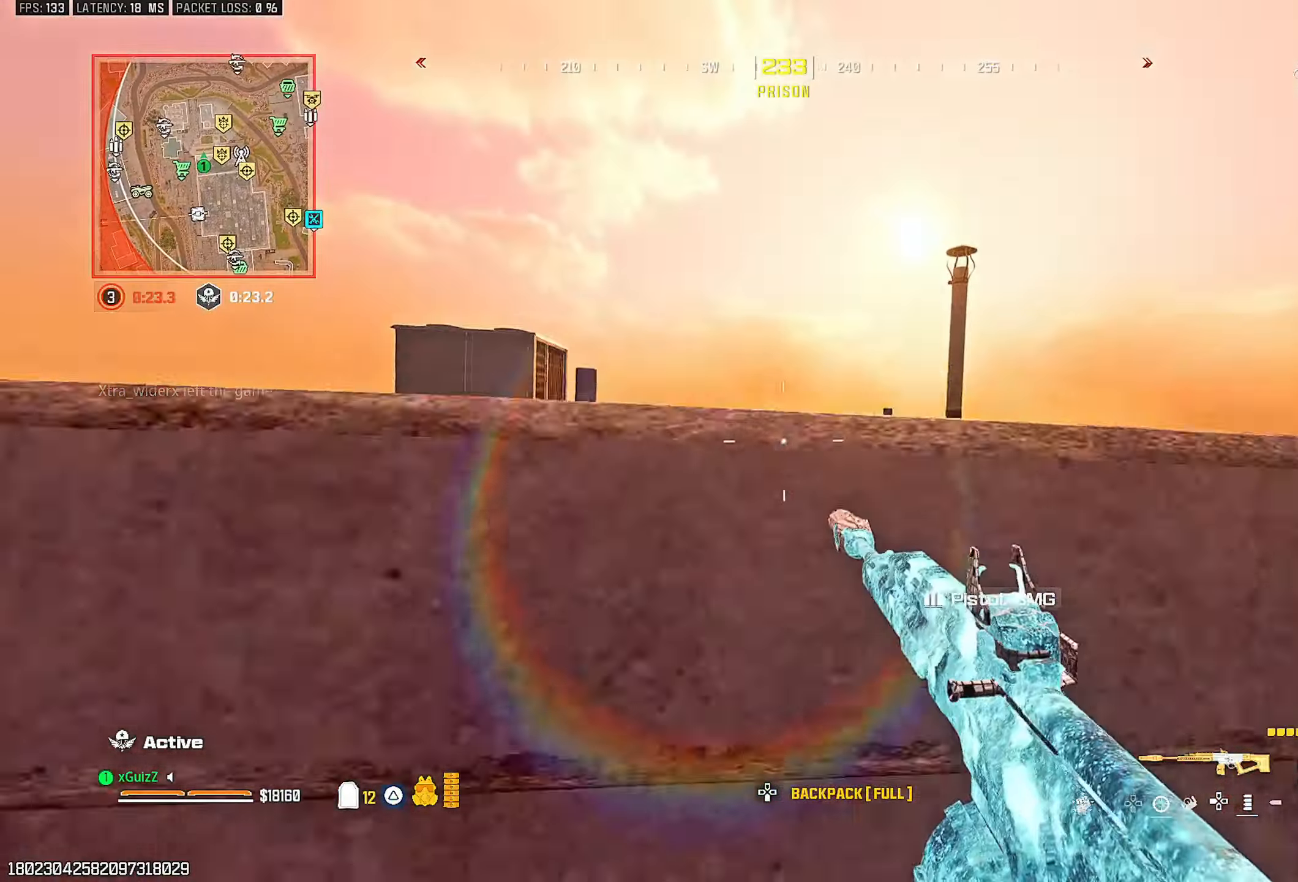
{"dt_ms": 500, "buttons": [], "left_stick": "up-left", "right_stick": "center", "events": [[67, "L1", "down"], [150, "right_stick", "down-right"], [167, "L1", "up"], [200, "right_stick", "center"], [233, "L1", "down"], [317, "left_stick", "up-left"], [350, "L1", "up"]]}
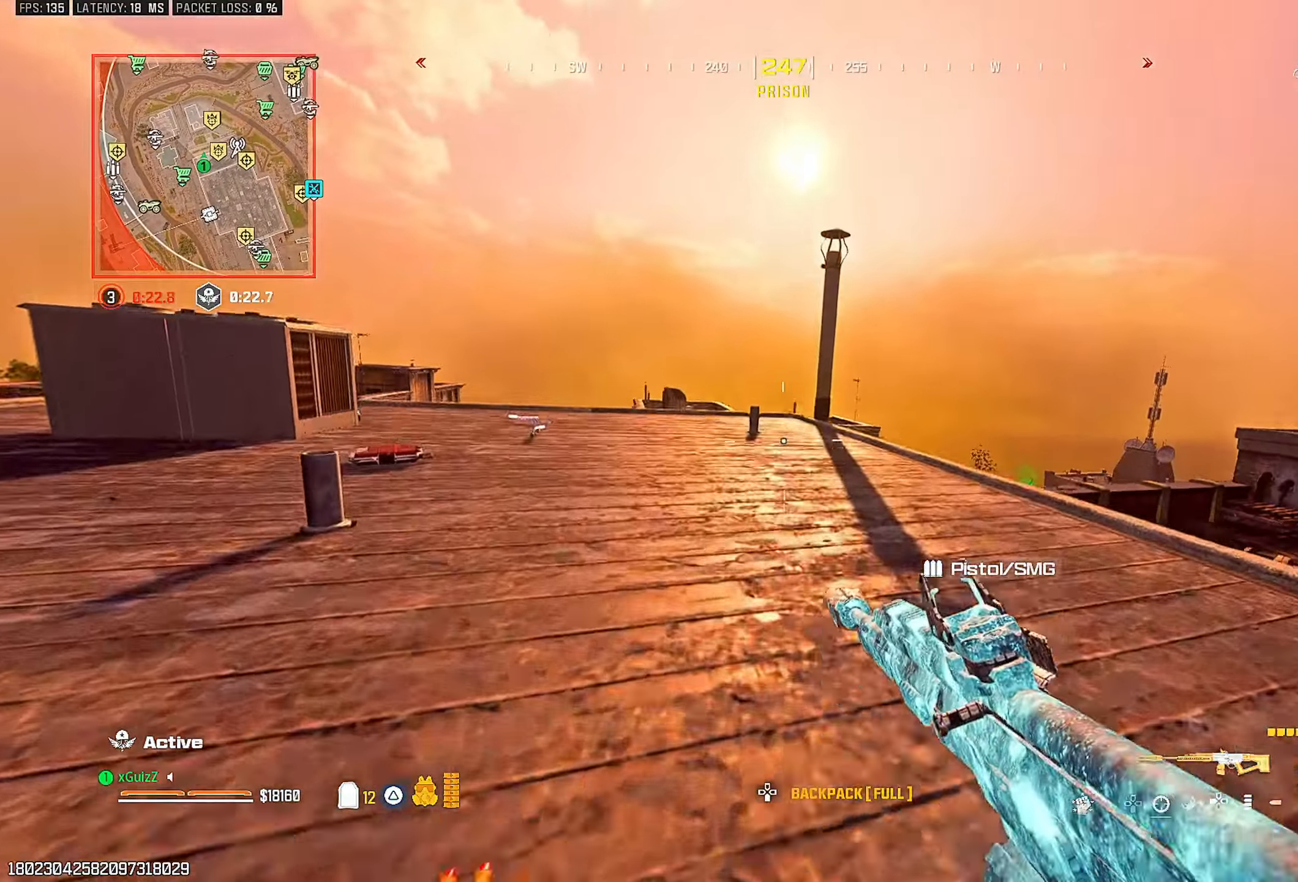
{"dt_ms": 500, "buttons": [], "left_stick": "up-left", "right_stick": "center", "events": [[100, "right_stick", "left"], [233, "TRIANGLE", "down"], [300, "TRIANGLE", "up"], [350, "right_stick", "right"], [383, "TRIANGLE", "down"], [433, "TRIANGLE", "up"], [467, "right_stick", "center"]]}
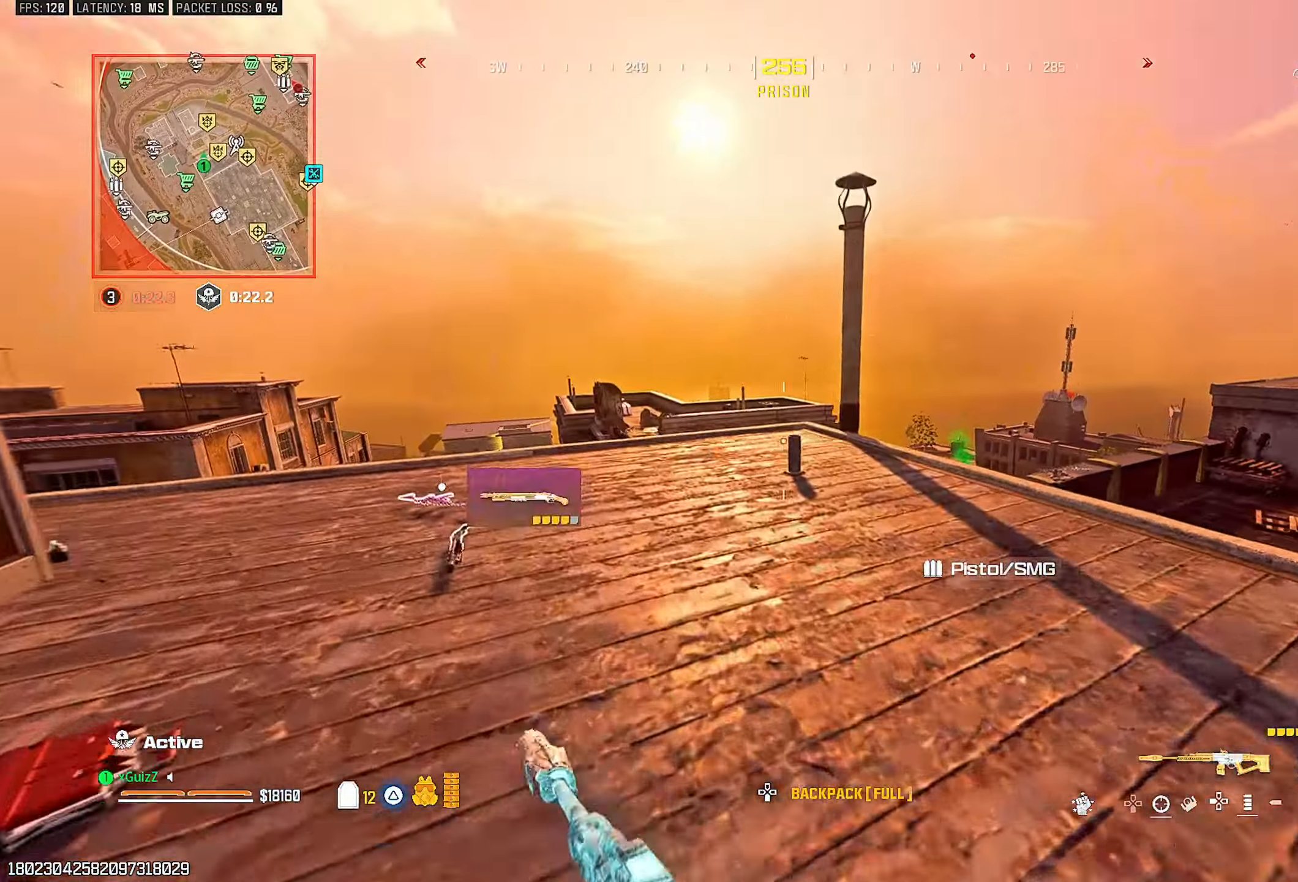
{"dt_ms": 500, "buttons": ["L2"], "left_stick": "left", "right_stick": "center", "events": [[83, "CIRCLE", "down"], [167, "CIRCLE", "up"], [250, "L1", "down"], [367, "L2", "down"], [367, "left_stick", "left"], [400, "L1", "up"]]}
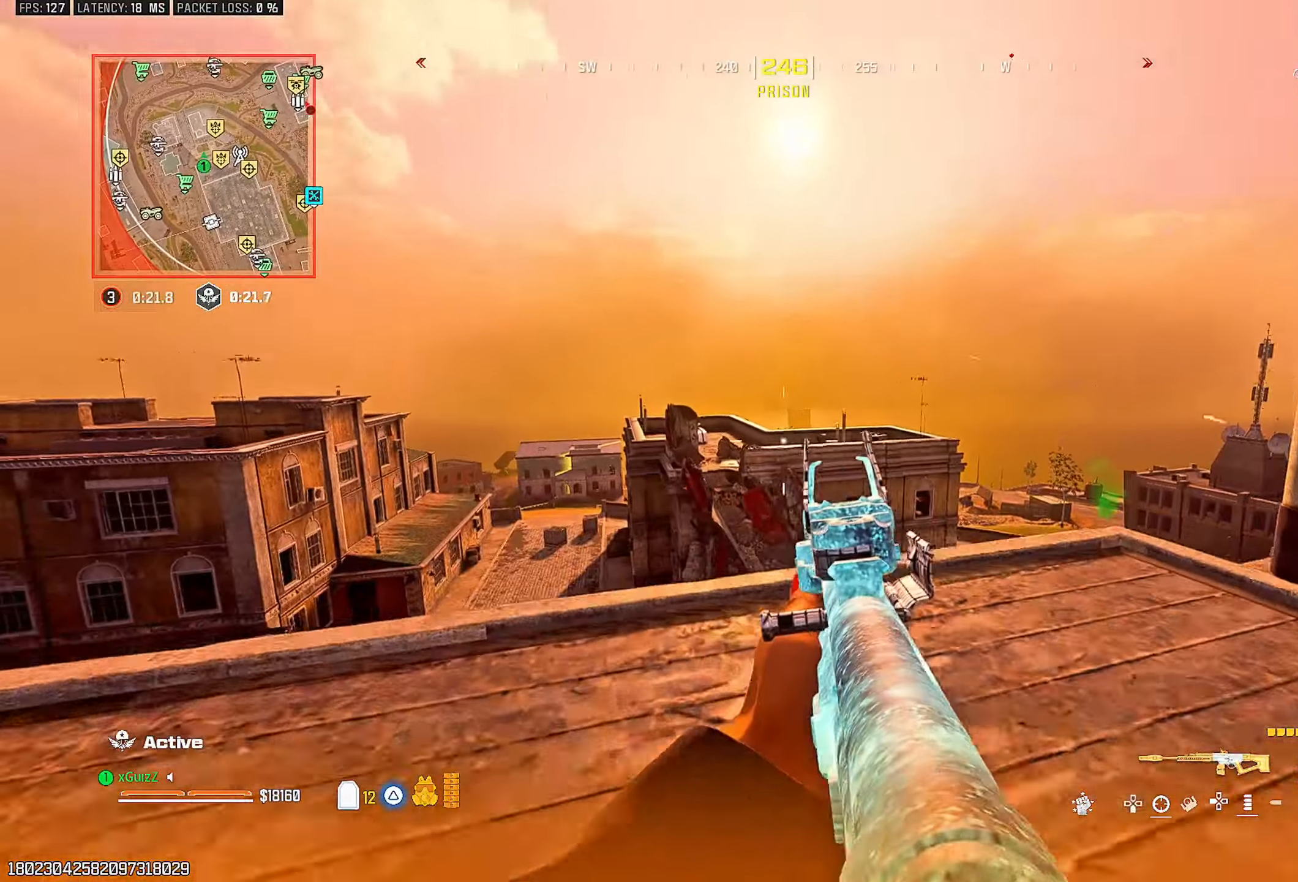
{"dt_ms": 500, "buttons": ["L3"], "left_stick": "up", "right_stick": "center", "events": [[17, "L2", "up"], [67, "right_stick", "down-right"], [83, "TRIANGLE", "down"], [100, "left_stick", "down"], [133, "right_stick", "right"], [167, "TRIANGLE", "up"], [183, "left_stick", "up-right"], [250, "left_stick", "center"], [383, "right_stick", "center"], [483, "L3", "down"], [483, "left_stick", "up"]]}
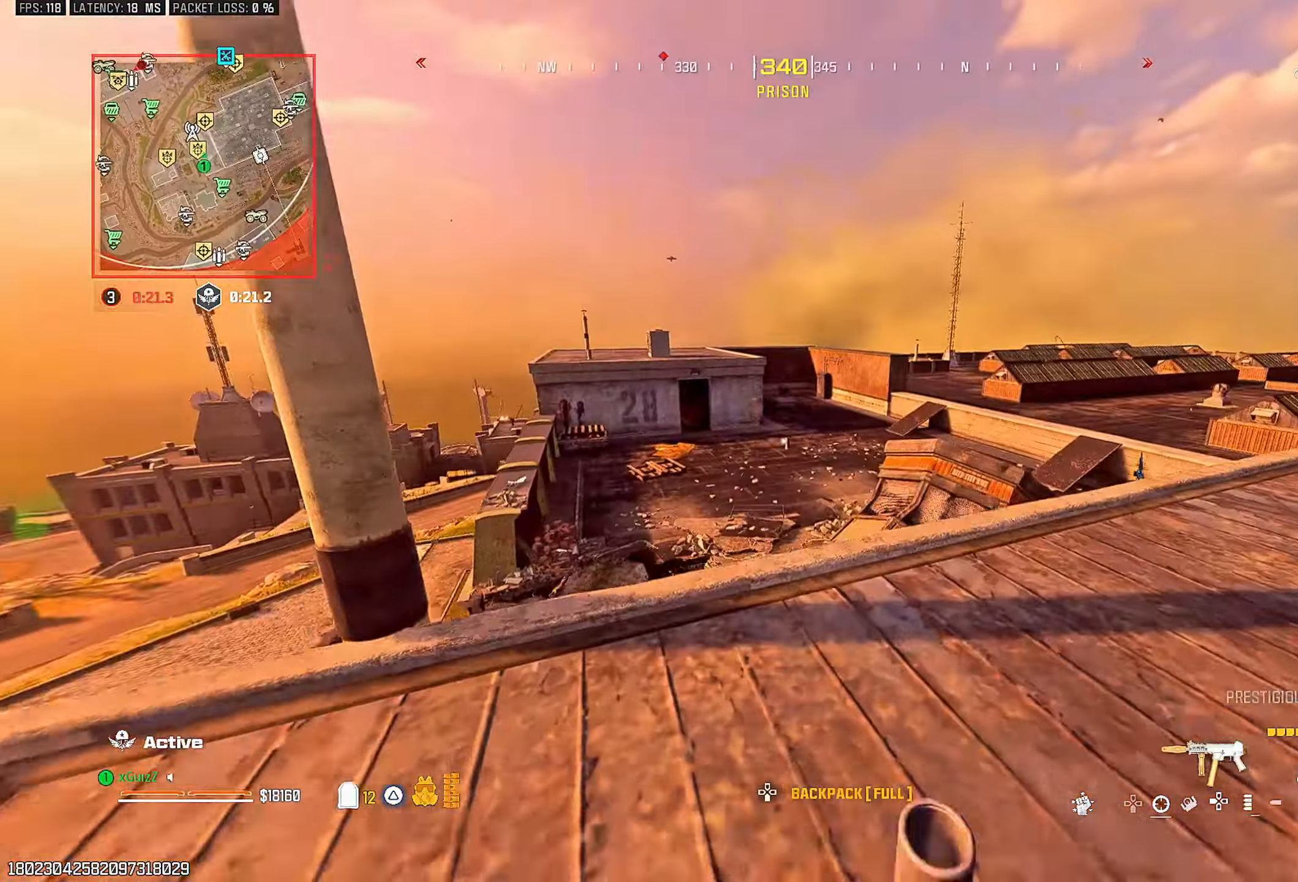
{"dt_ms": 500, "buttons": [], "left_stick": "center", "right_stick": "center", "events": [[33, "CIRCLE", "down"], [33, "right_stick", "right"], [100, "CIRCLE", "up"], [100, "L3", "up"], [167, "left_stick", "left"], [250, "right_stick", "center"], [283, "TRIANGLE", "down"], [300, "left_stick", "center"], [350, "TRIANGLE", "up"]]}
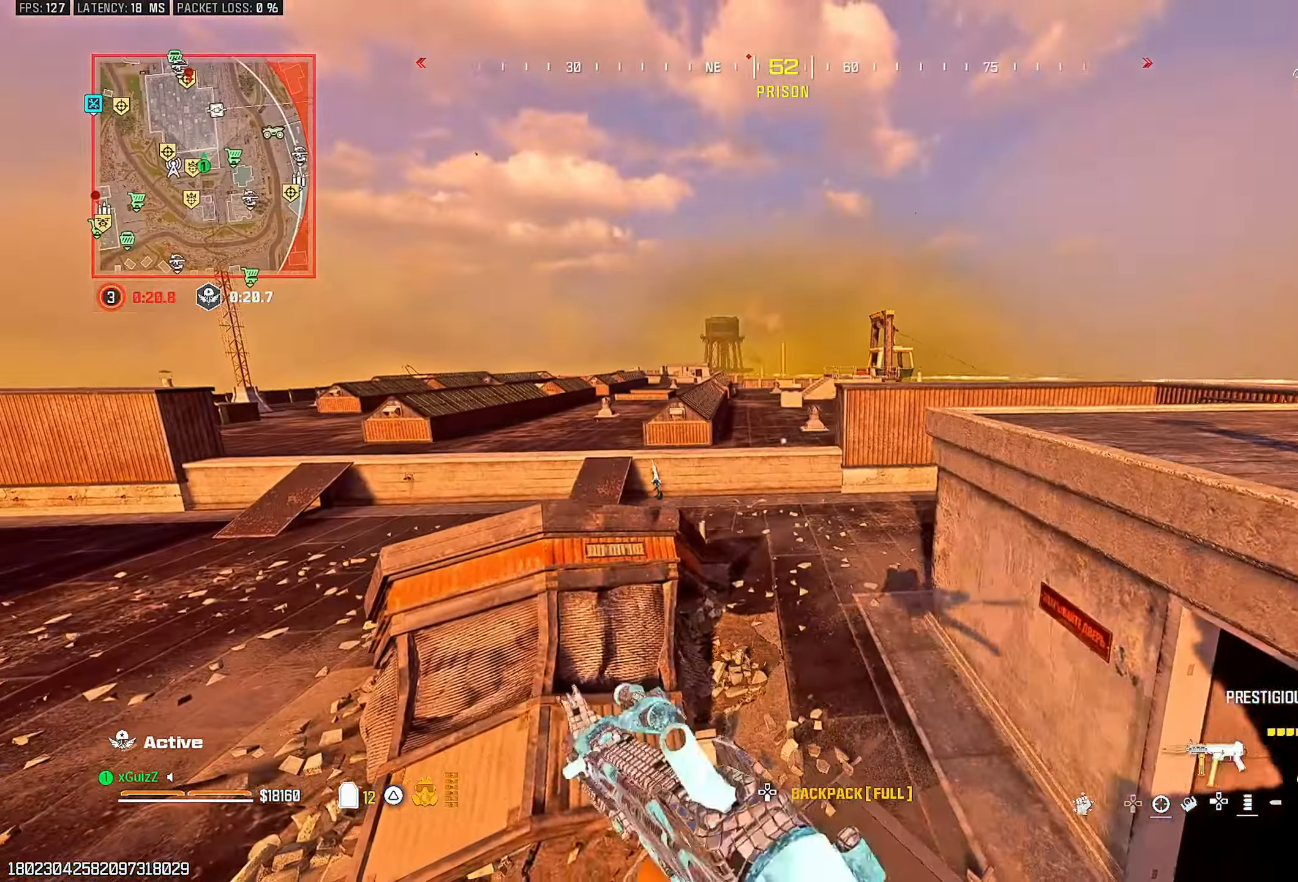
{"dt_ms": 500, "buttons": [], "left_stick": "right", "right_stick": "center", "events": [[467, "left_stick", "right"]]}
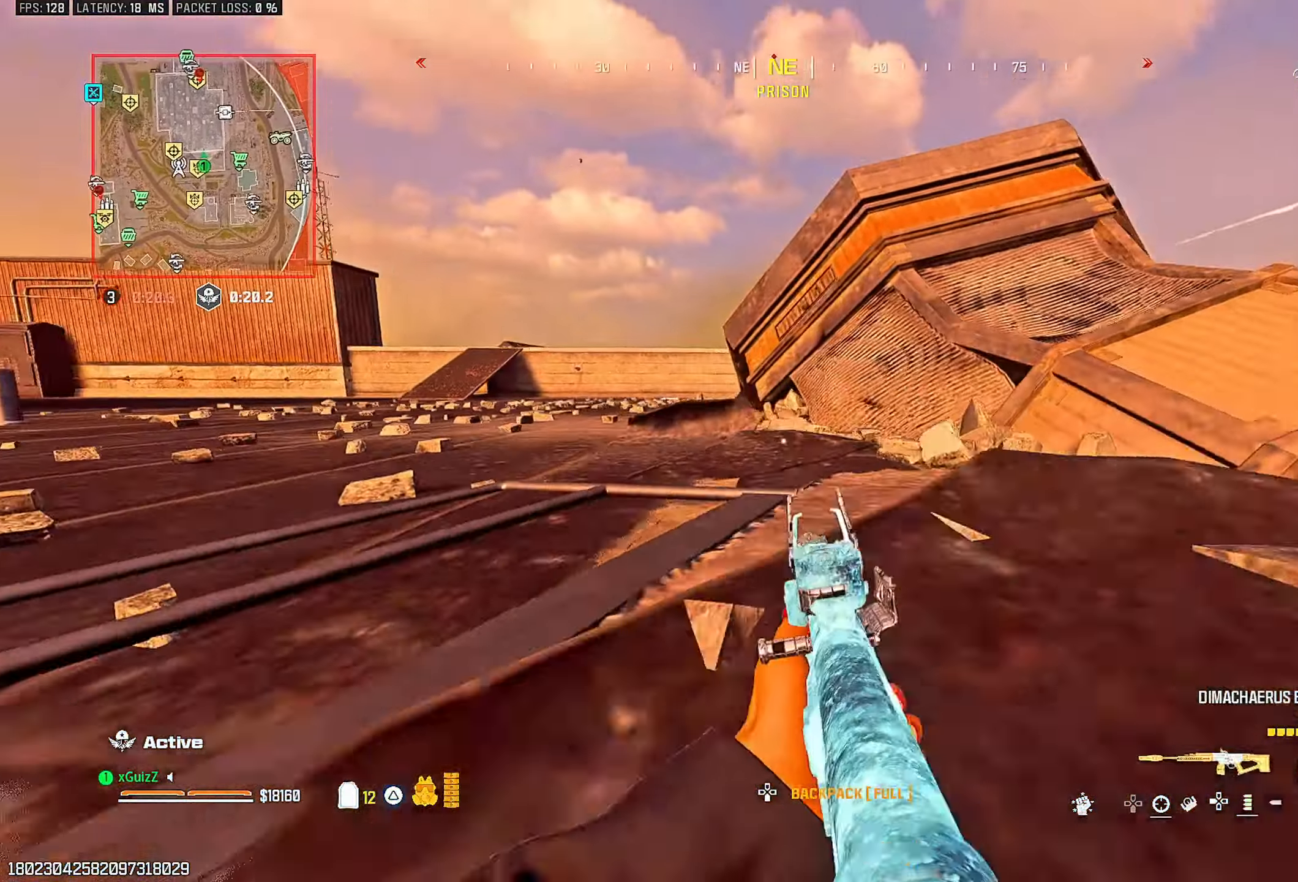
{"dt_ms": 500, "buttons": ["L3"], "left_stick": "up", "right_stick": "down-left", "events": [[17, "L1", "down"], [67, "left_stick", "up-right"], [117, "L1", "up"], [217, "L3", "down"], [250, "TRIANGLE", "down"], [333, "left_stick", "up"], [350, "TRIANGLE", "up"], [433, "TRIANGLE", "down"], [483, "right_stick", "down-left"], [500, "TRIANGLE", "up"]]}
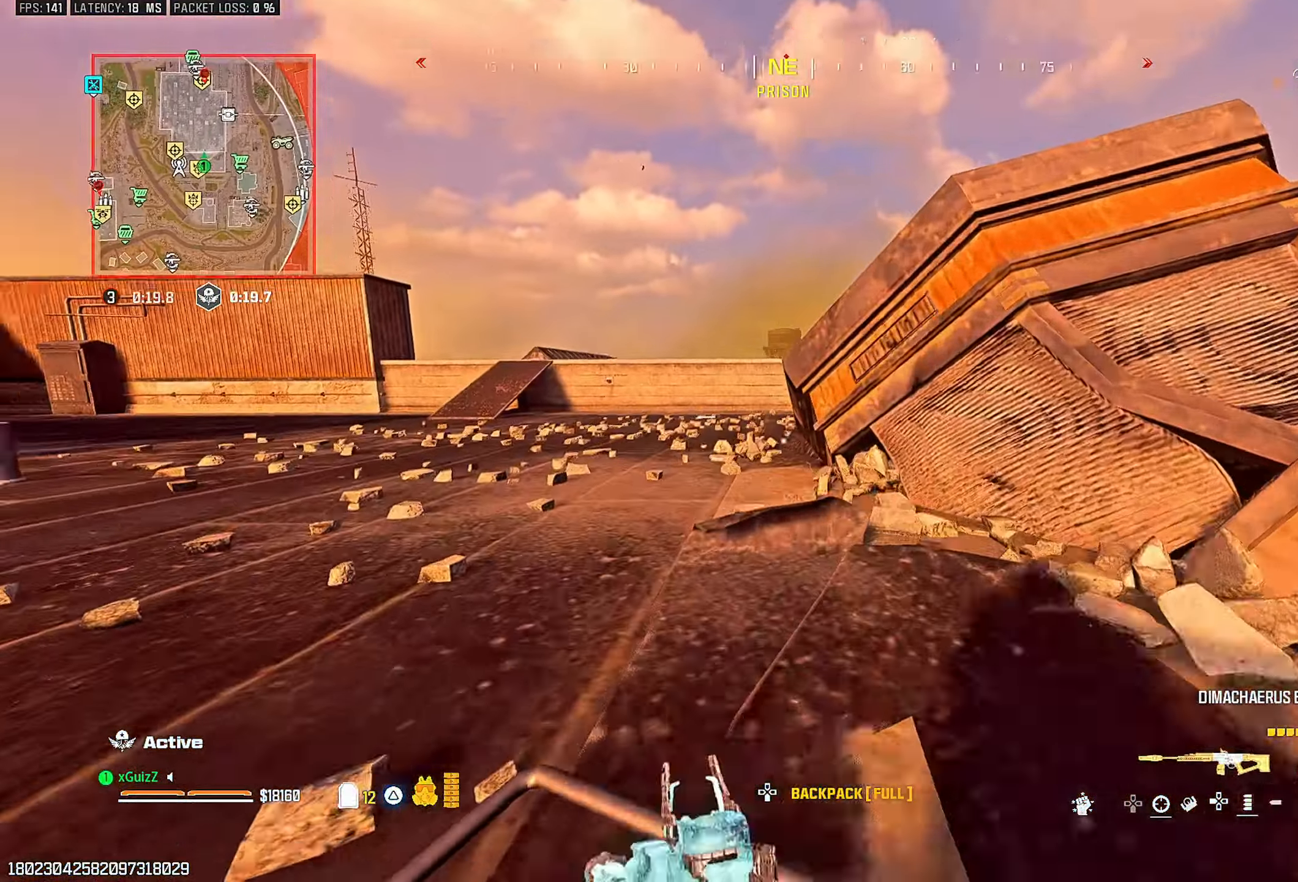
{"dt_ms": 500, "buttons": [], "left_stick": "center", "right_stick": "center", "events": [[33, "L3", "up"], [33, "left_stick", "center"], [100, "TRIANGLE", "down"], [183, "TRIANGLE", "up"], [217, "right_stick", "right"], [267, "TRIANGLE", "down"], [333, "TRIANGLE", "up"], [367, "right_stick", "center"]]}
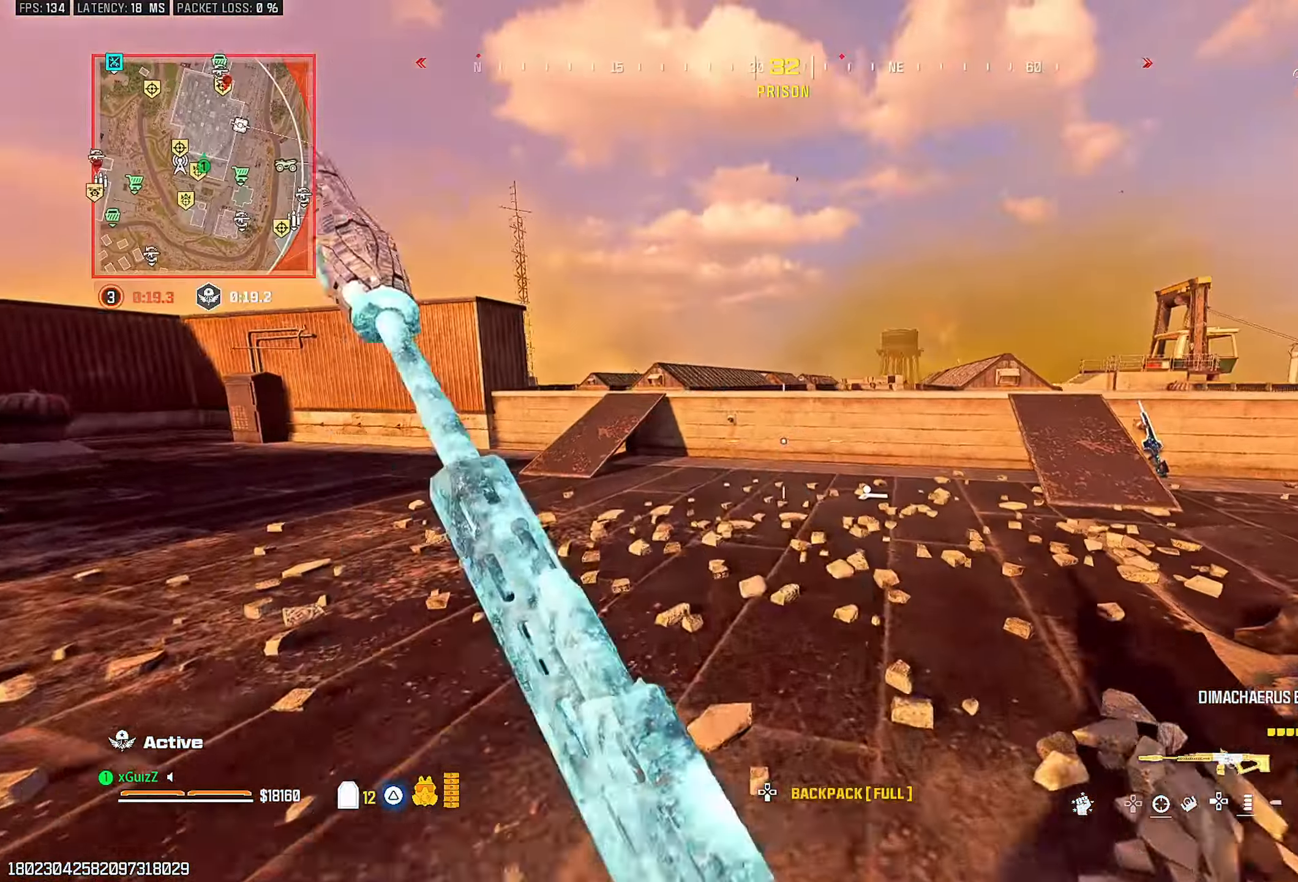
{"dt_ms": 500, "buttons": ["L2"], "left_stick": "left", "right_stick": "center", "events": [[17, "CIRCLE", "down"], [33, "right_stick", "right"], [83, "CIRCLE", "up"], [83, "right_stick", "center"], [200, "left_stick", "up-left"], [233, "L1", "down"], [367, "left_stick", "left"], [383, "L1", "up"], [383, "L2", "down"]]}
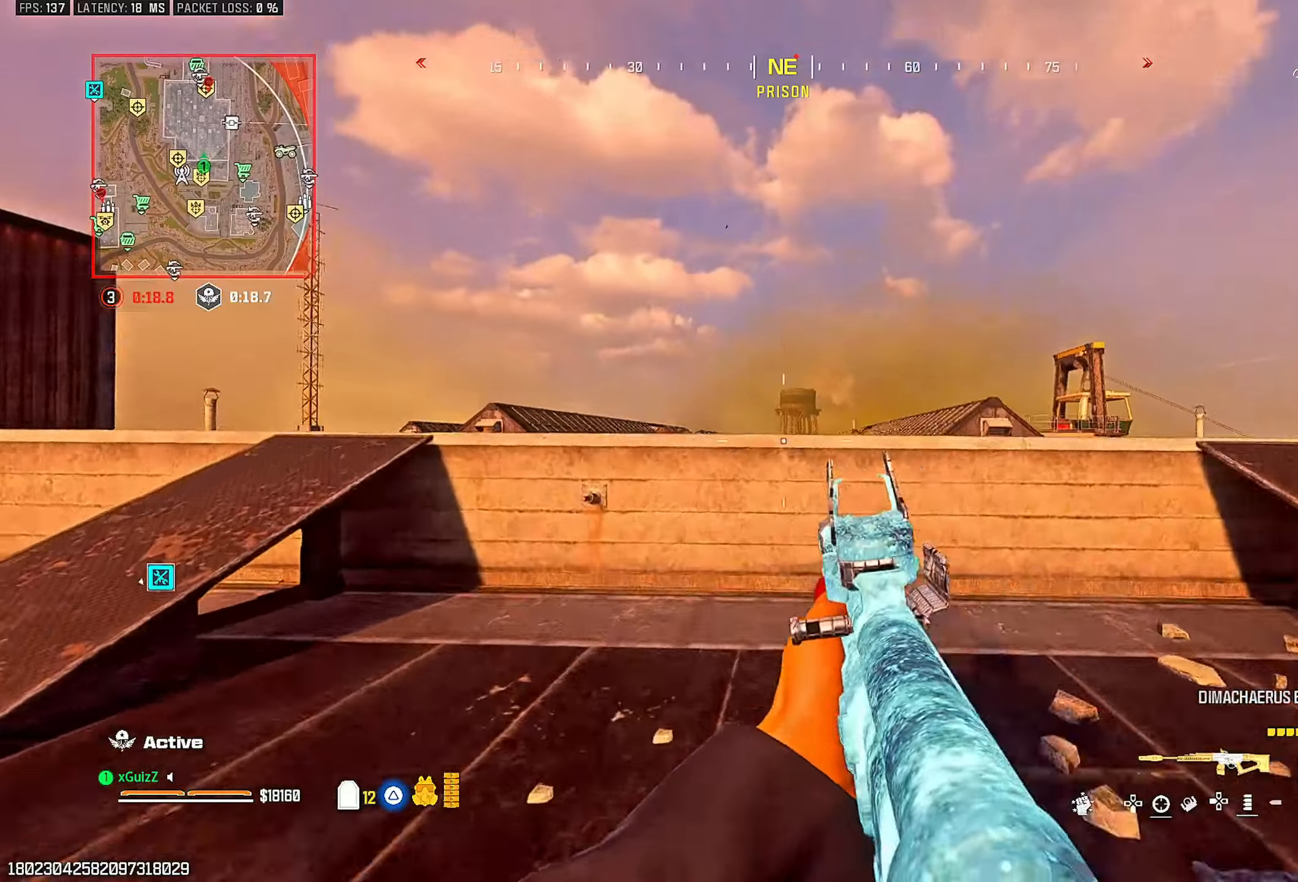
{"dt_ms": 500, "buttons": ["L1", "L2"], "left_stick": "down-left", "right_stick": "center", "events": [[100, "left_stick", "down-left"], [450, "L1", "down"]]}
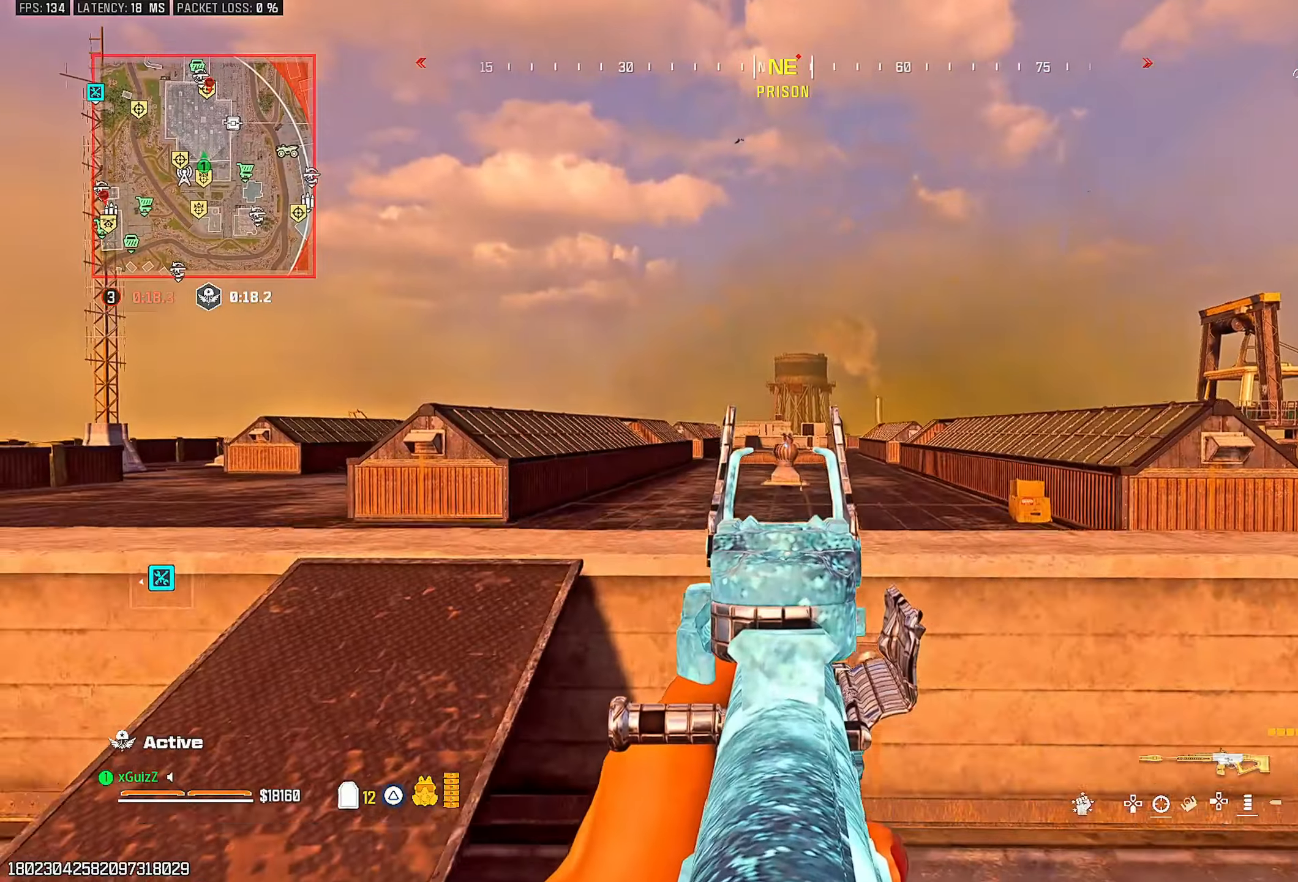
{"dt_ms": 500, "buttons": ["L2"], "left_stick": "left", "right_stick": "center", "events": [[67, "L1", "up"], [350, "left_stick", "left"]]}
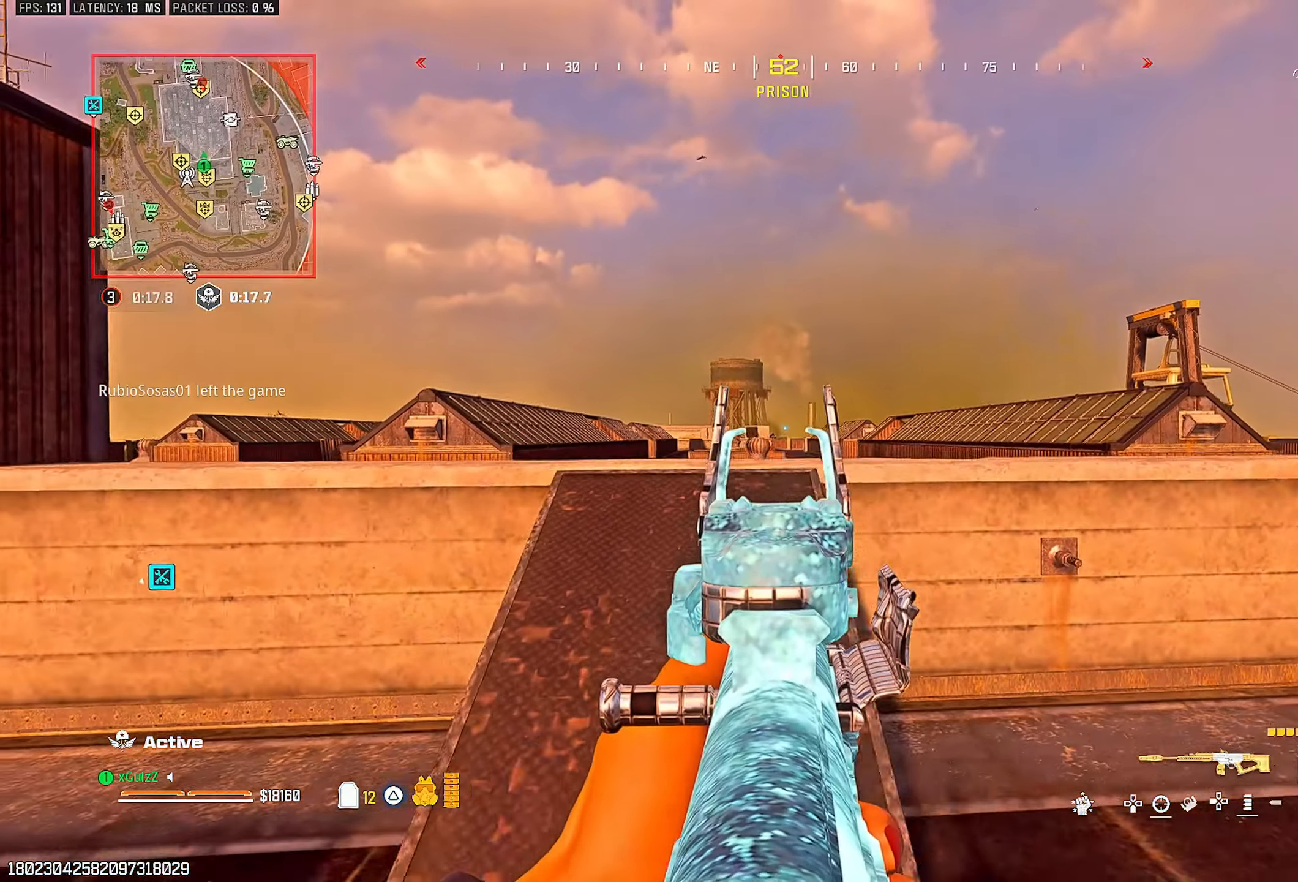
{"dt_ms": 500, "buttons": ["L2"], "left_stick": "left", "right_stick": "center", "events": []}
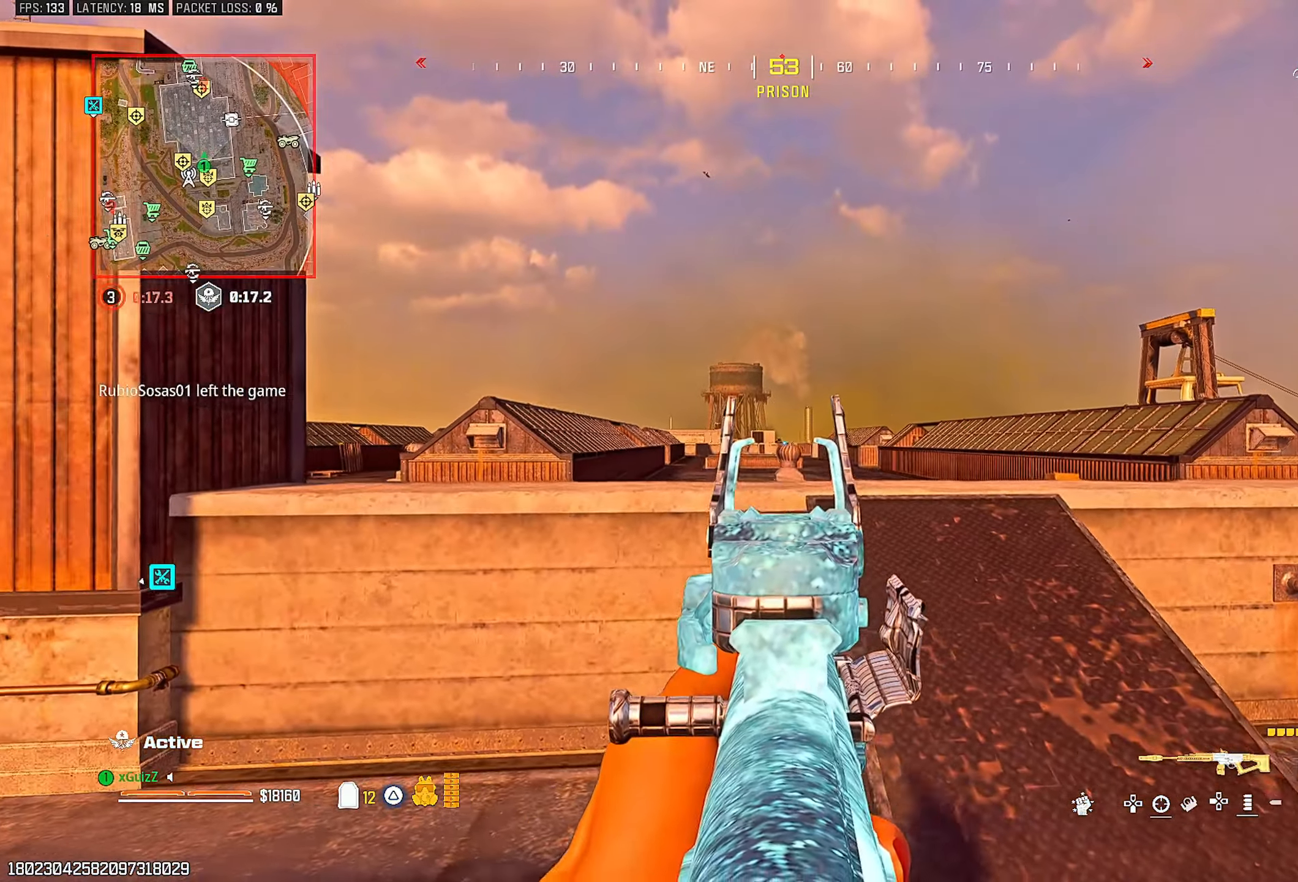
{"dt_ms": 500, "buttons": ["L2", "R2"], "left_stick": "center", "right_stick": "center", "events": [[83, "R2", "down"], [450, "left_stick", "center"]]}
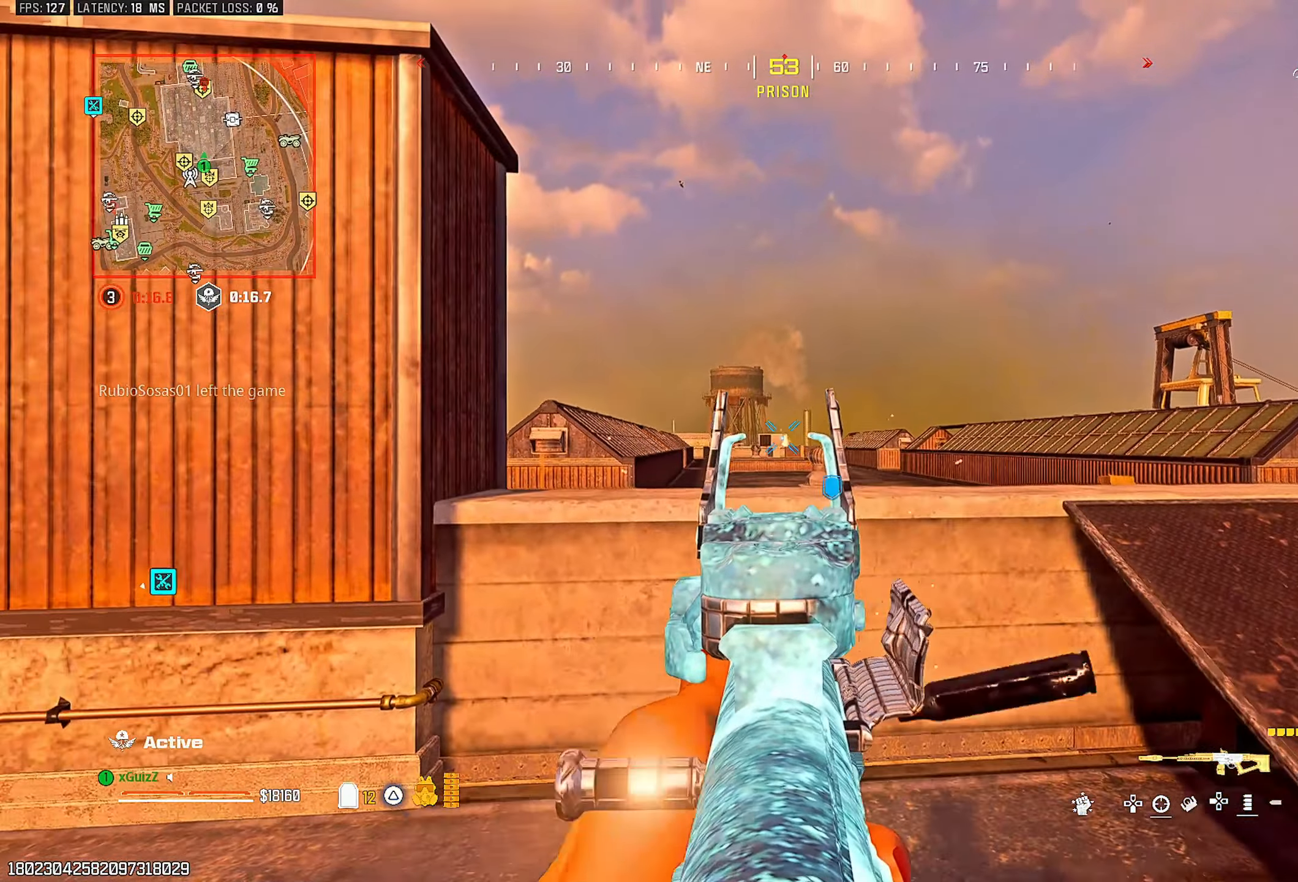
{"dt_ms": 500, "buttons": ["L2", "R2"], "left_stick": "center", "right_stick": "center", "events": [[183, "right_stick", "down"], [217, "left_stick", "left"], [367, "right_stick", "center"], [383, "left_stick", "center"]]}
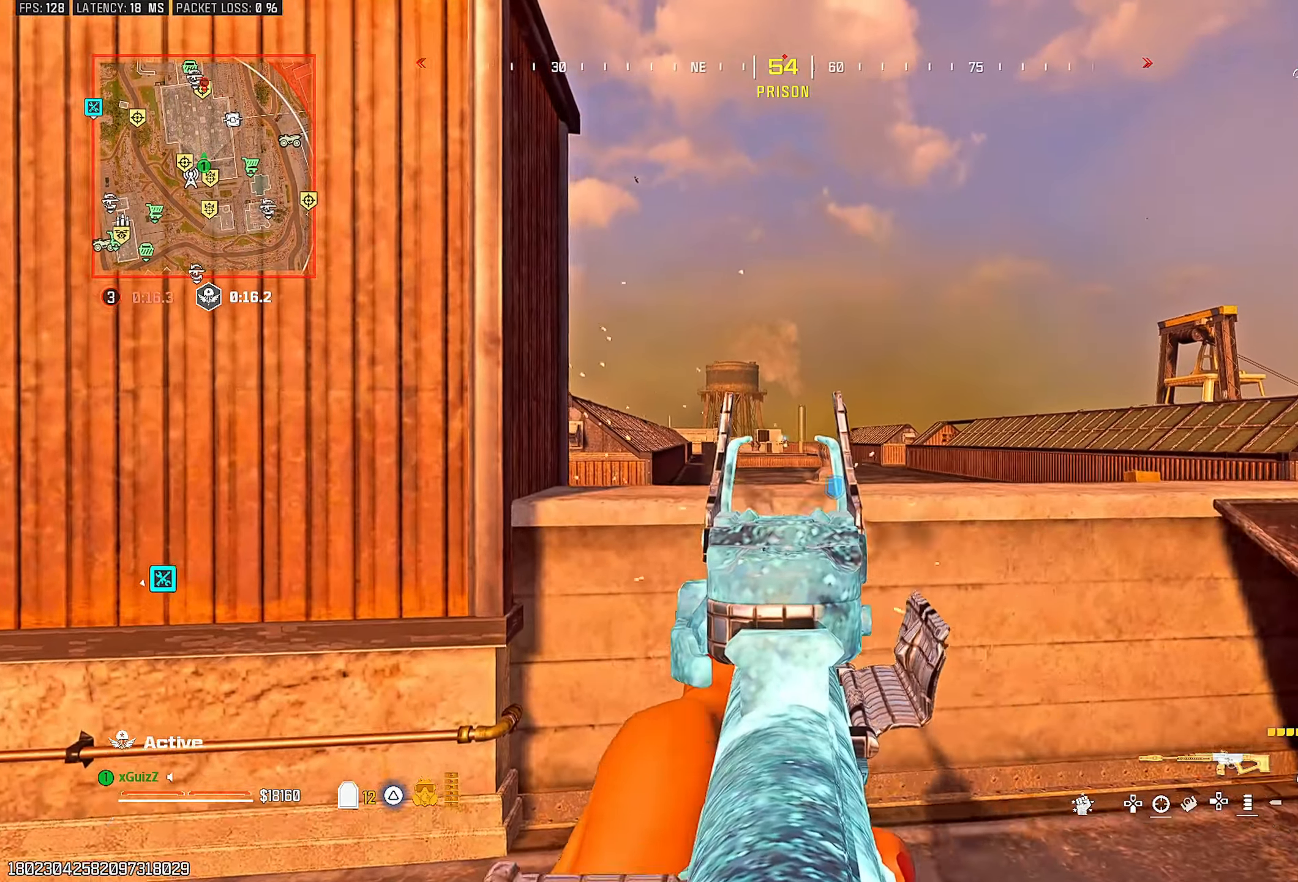
{"dt_ms": 500, "buttons": ["L3"], "left_stick": "up", "right_stick": "center", "events": [[267, "left_stick", "left"], [350, "left_stick", "center"], [400, "L2", "up"], [483, "L3", "down"], [483, "R2", "up"], [483, "left_stick", "up"]]}
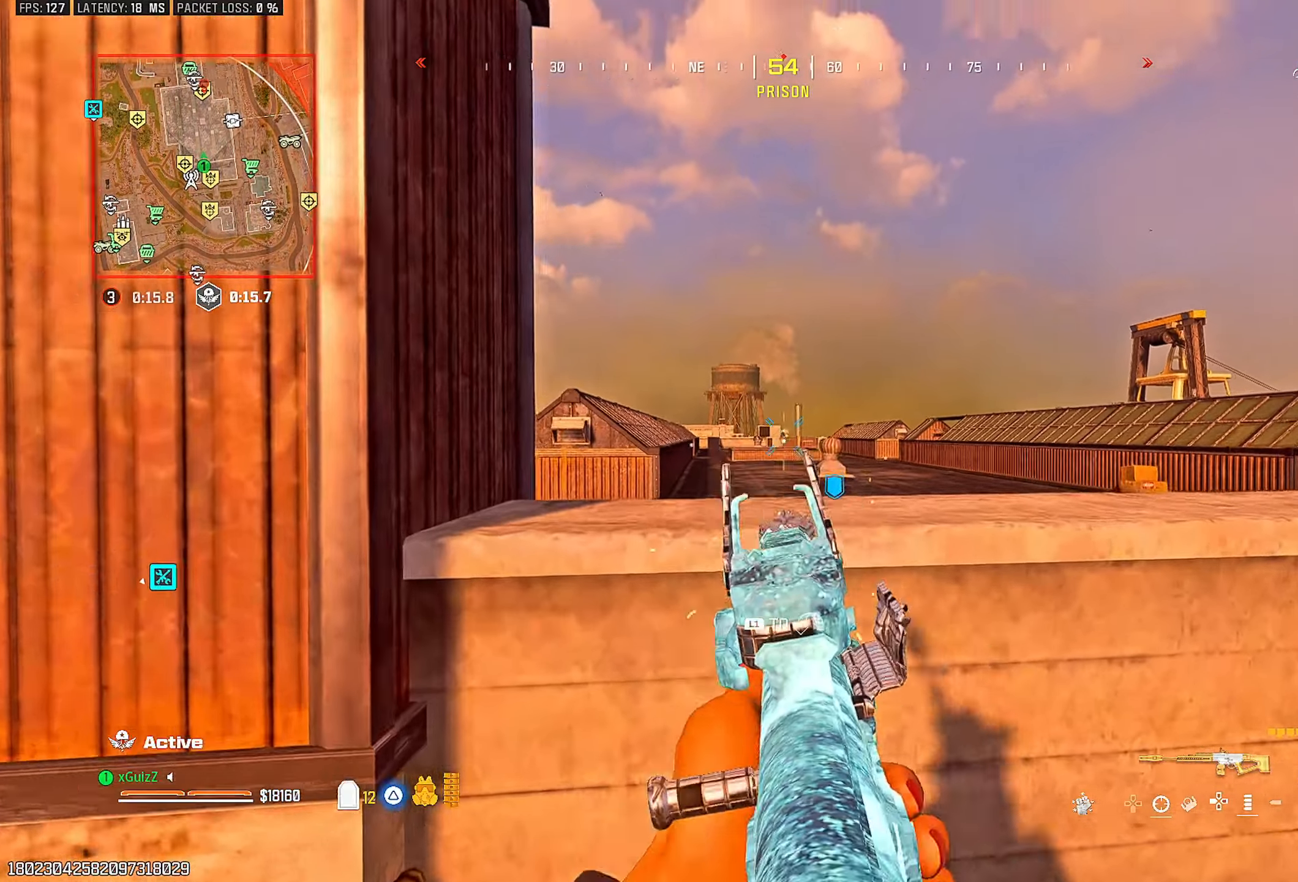
{"dt_ms": 500, "buttons": [], "left_stick": "up-left", "right_stick": "center", "events": [[17, "right_stick", "down-left"], [83, "L1", "down"], [133, "L3", "up"], [183, "left_stick", "center"], [183, "right_stick", "center"], [217, "L1", "up"], [333, "left_stick", "up-left"]]}